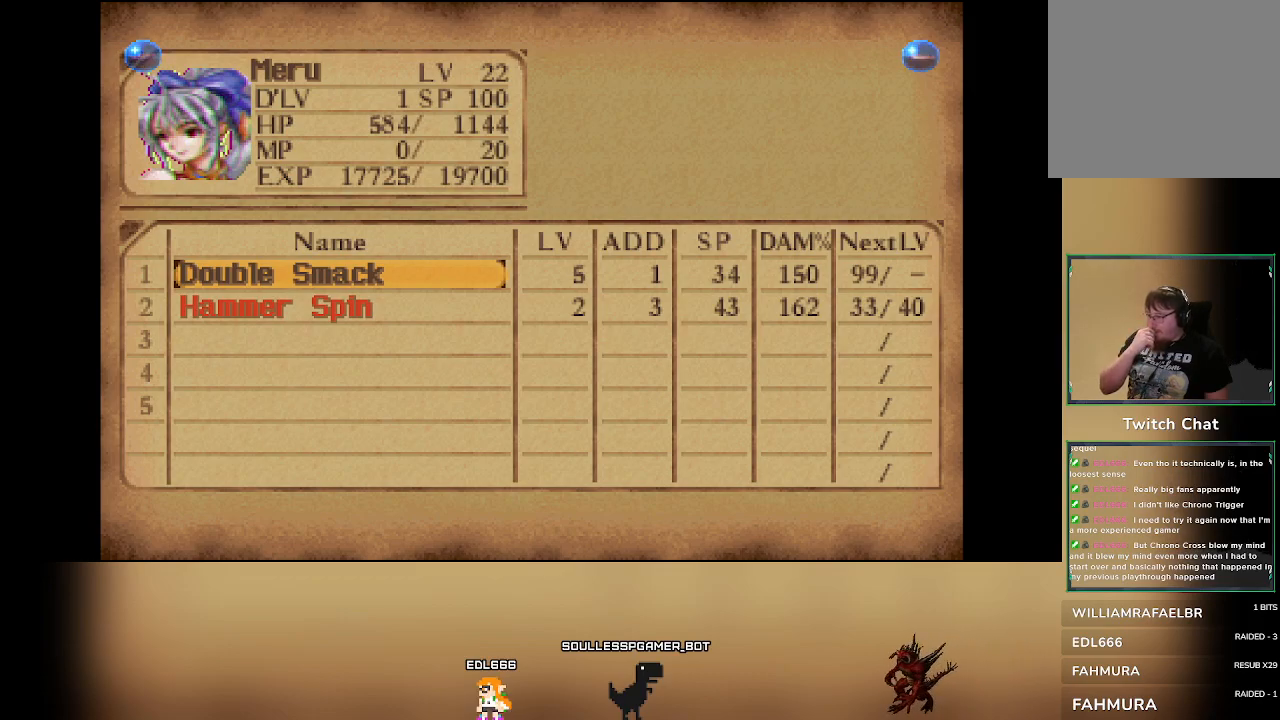
Gameplay with a controller (PlayStation layout); each line is a JSON object with the inputs held at the frame after it. "events" lists button and stick changes between this image and that frame as [ms after this image, input, new state], when the widget could be followed in between. Not read: right_stick.
{"buttons": [], "left_stick": "center", "events": [[367, "DPAD_LEFT", "down"], [483, "DPAD_LEFT", "up"]]}
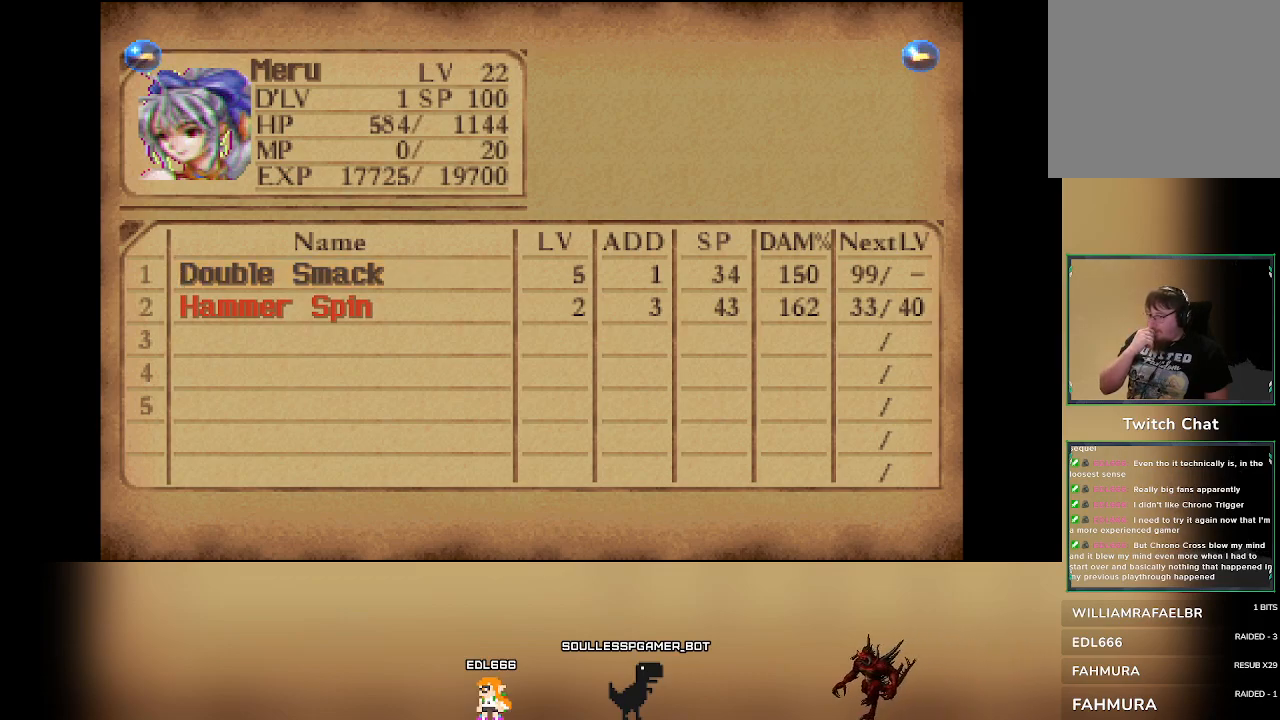
{"buttons": [], "left_stick": "center", "events": []}
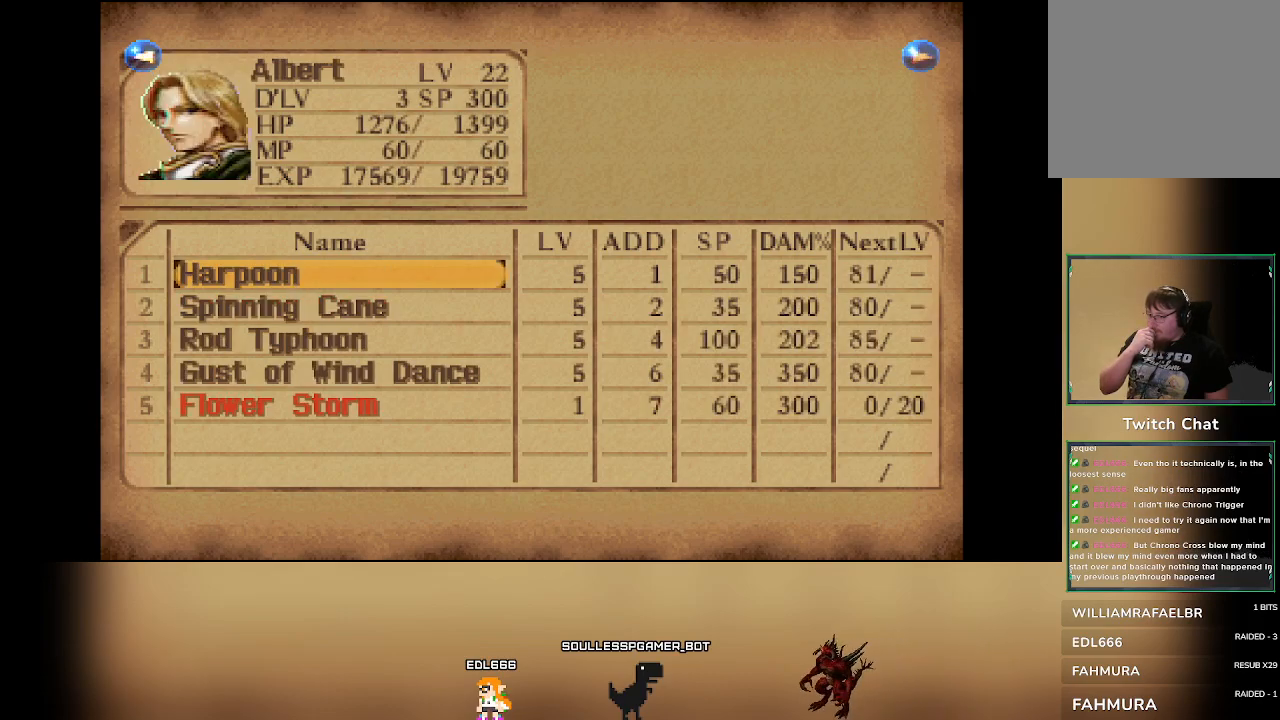
{"buttons": ["DPAD_LEFT"], "left_stick": "center", "events": [[500, "DPAD_LEFT", "down"]]}
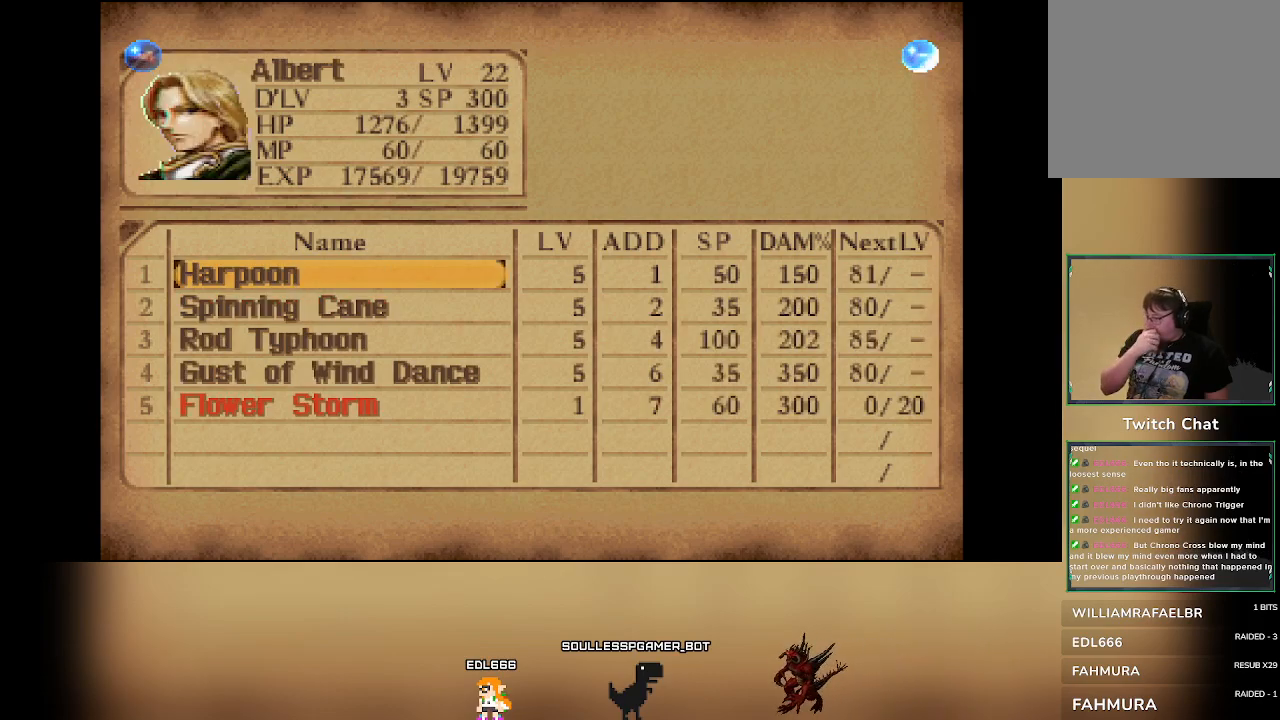
{"buttons": [], "left_stick": "center", "events": [[67, "DPAD_LEFT", "up"]]}
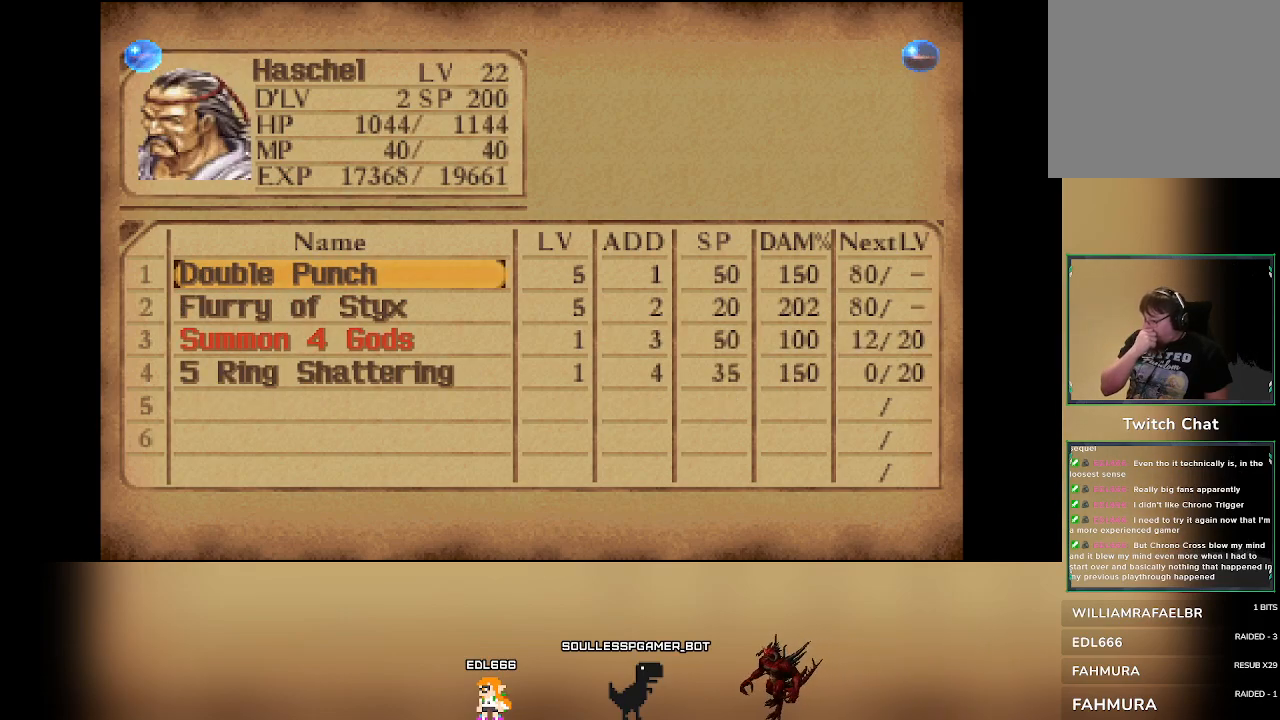
{"buttons": [], "left_stick": "center", "events": []}
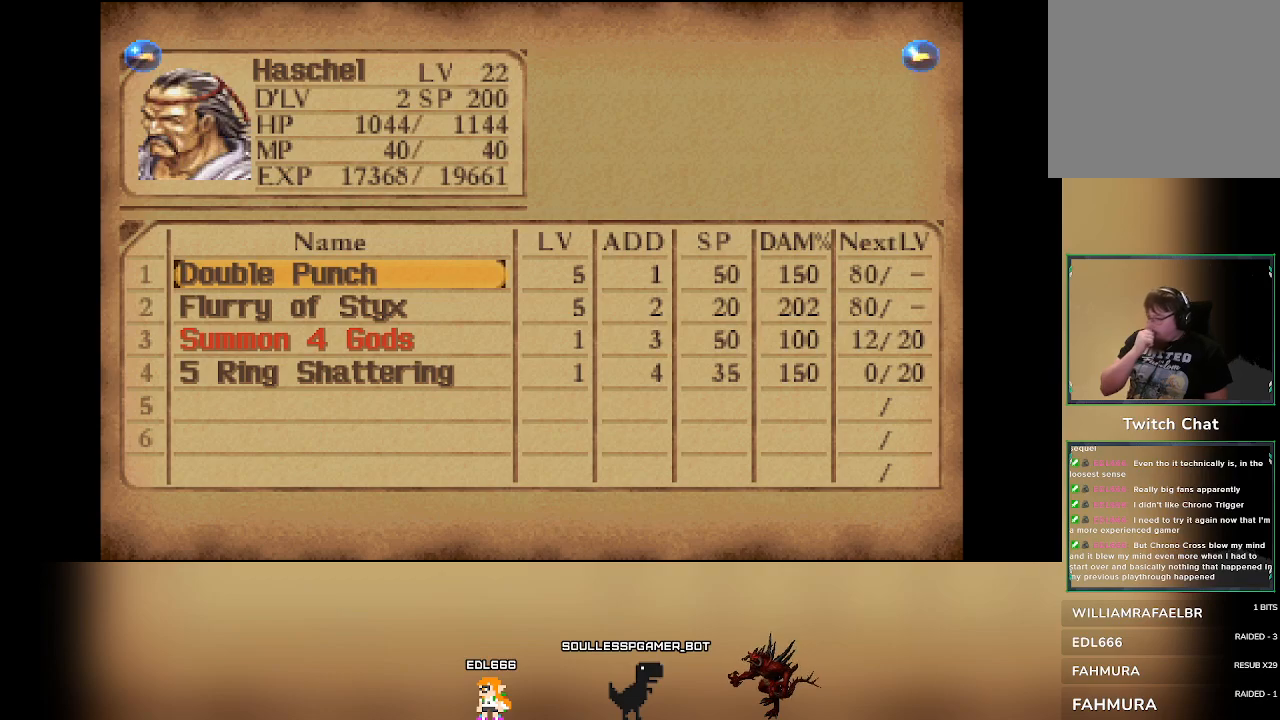
{"buttons": [], "left_stick": "center", "events": []}
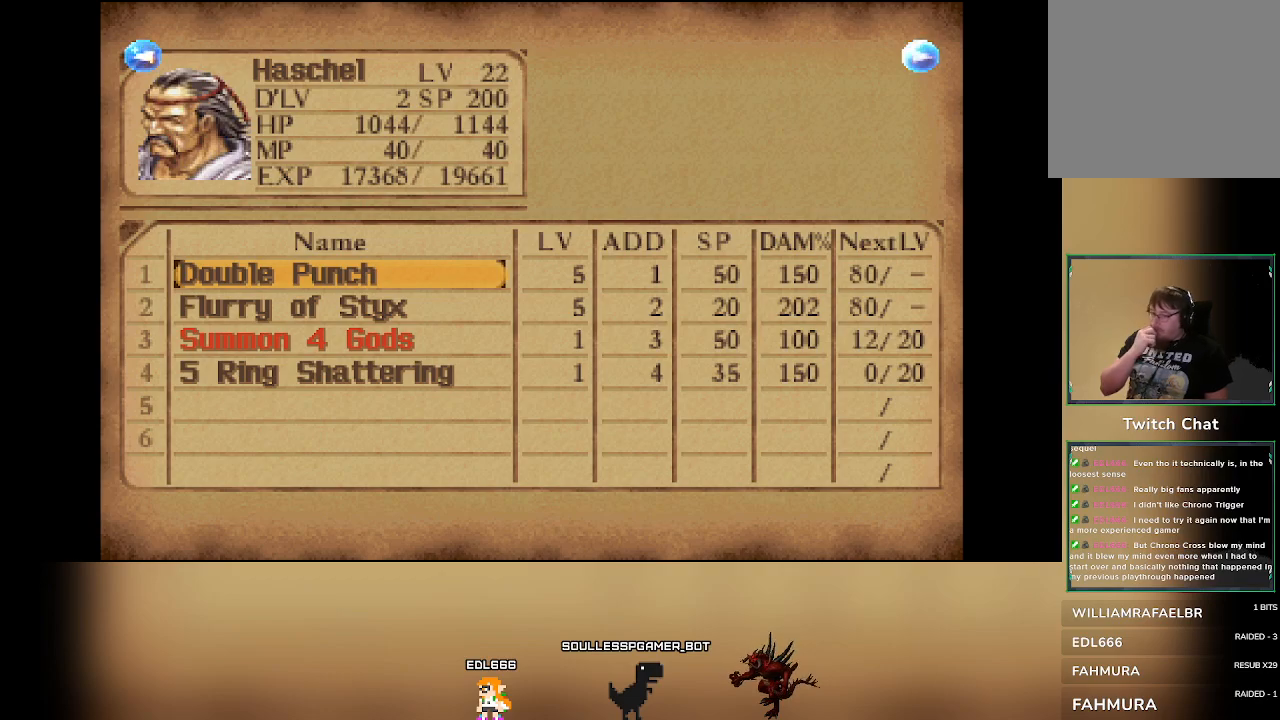
{"buttons": [], "left_stick": "center", "events": []}
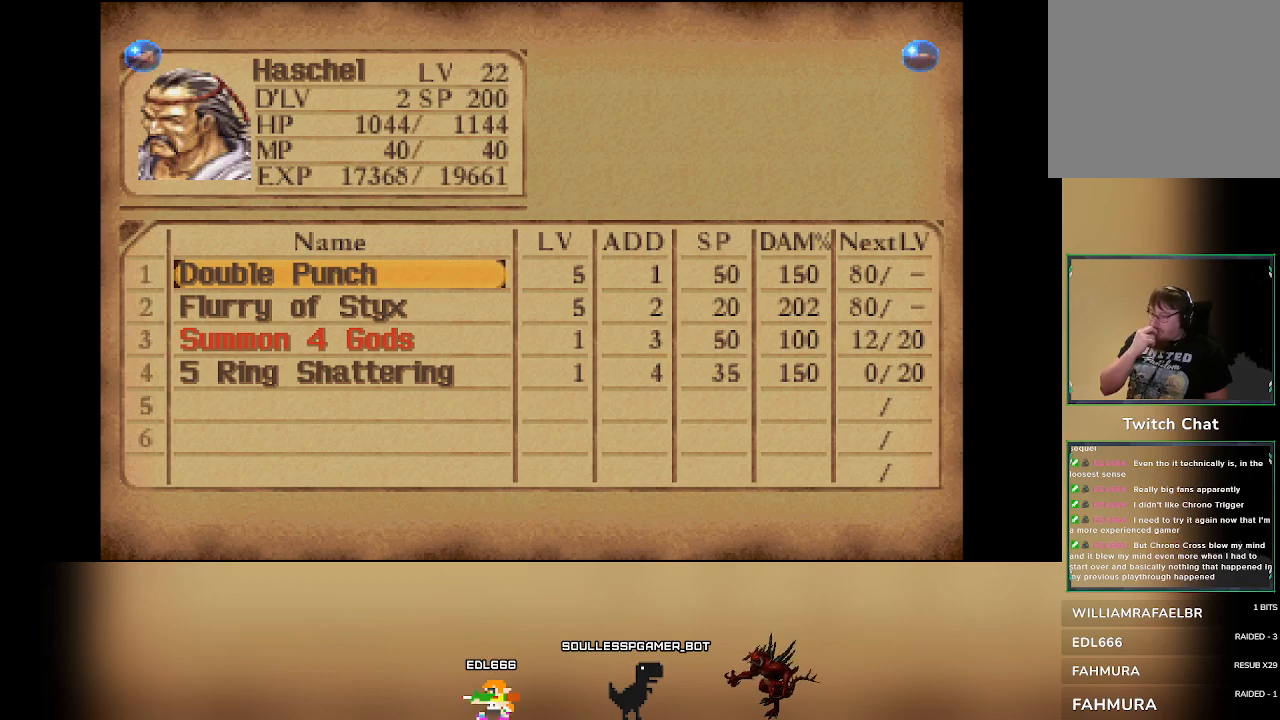
{"buttons": [], "left_stick": "center", "events": [[300, "DPAD_RIGHT", "down"], [417, "DPAD_RIGHT", "up"]]}
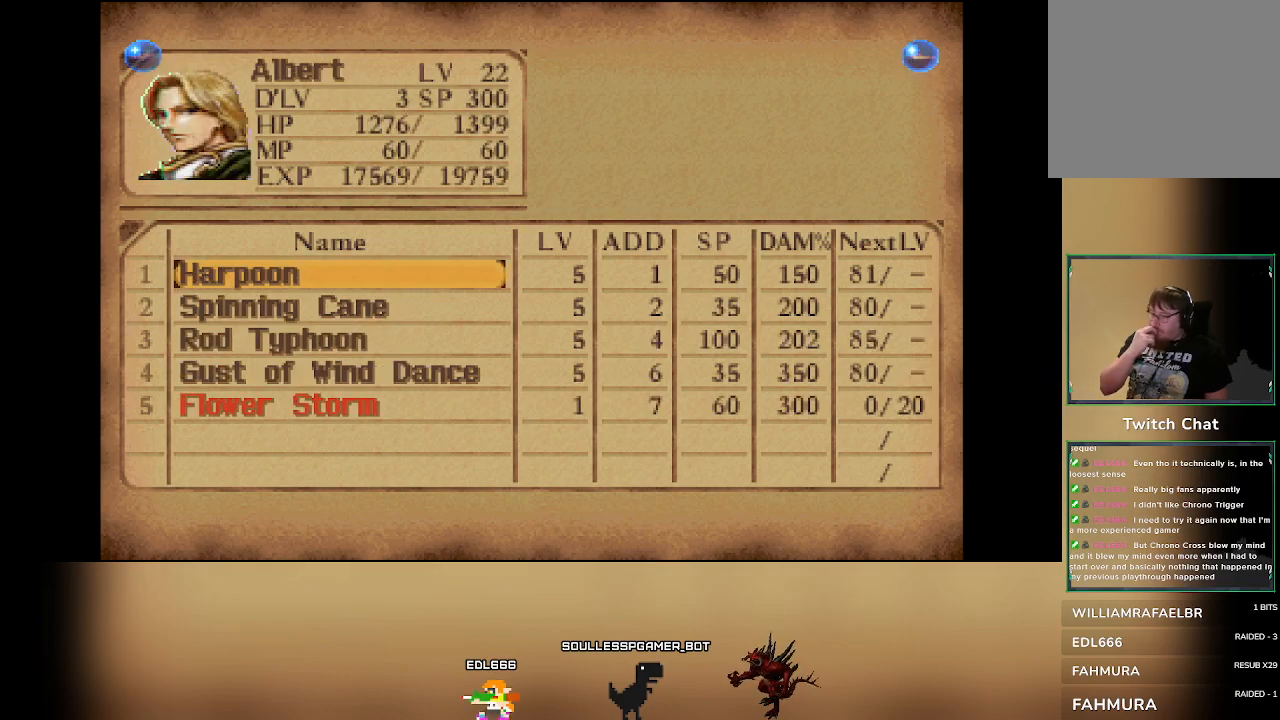
{"buttons": [], "left_stick": "center", "events": [[17, "DPAD_RIGHT", "down"], [150, "DPAD_RIGHT", "up"]]}
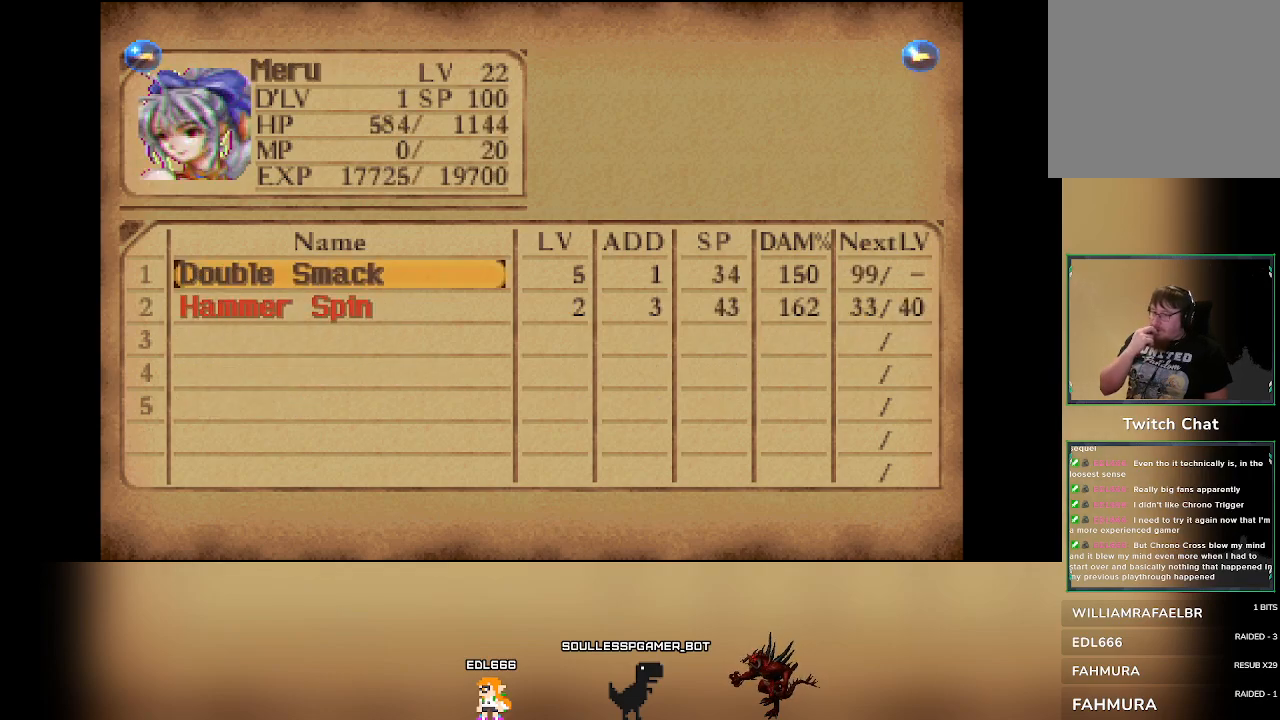
{"buttons": [], "left_stick": "center", "events": []}
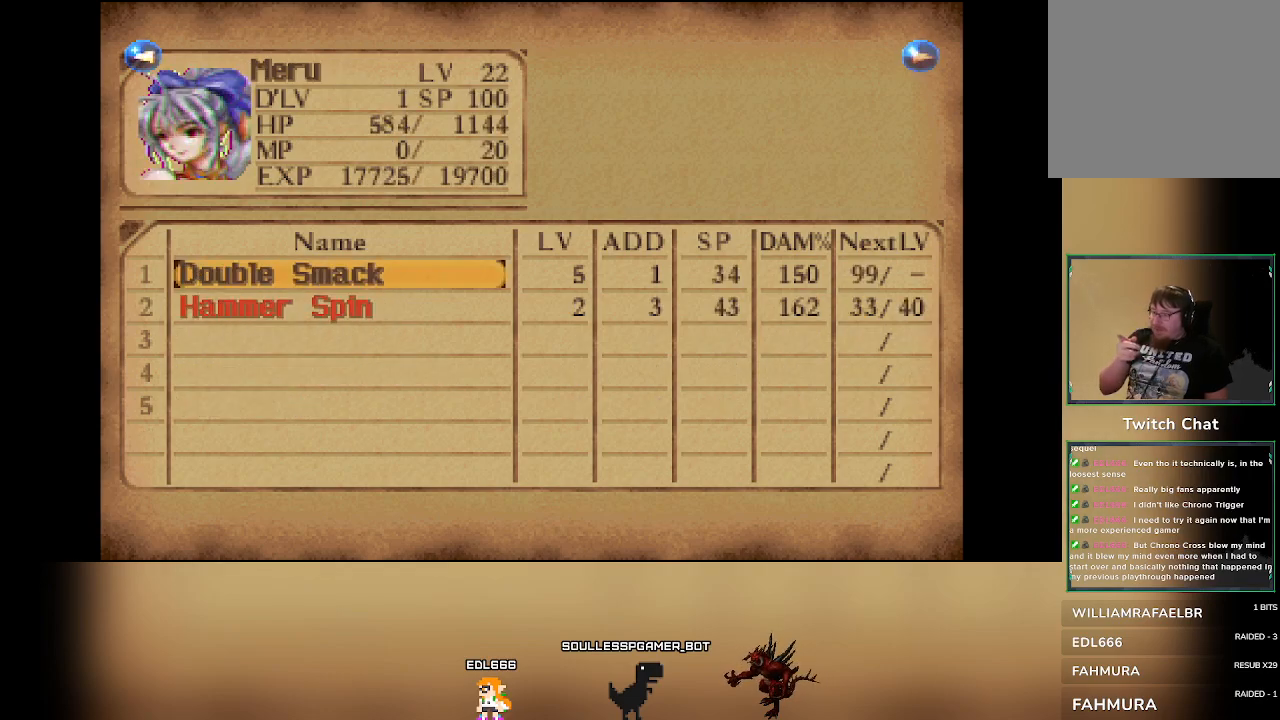
{"buttons": [], "left_stick": "center", "events": []}
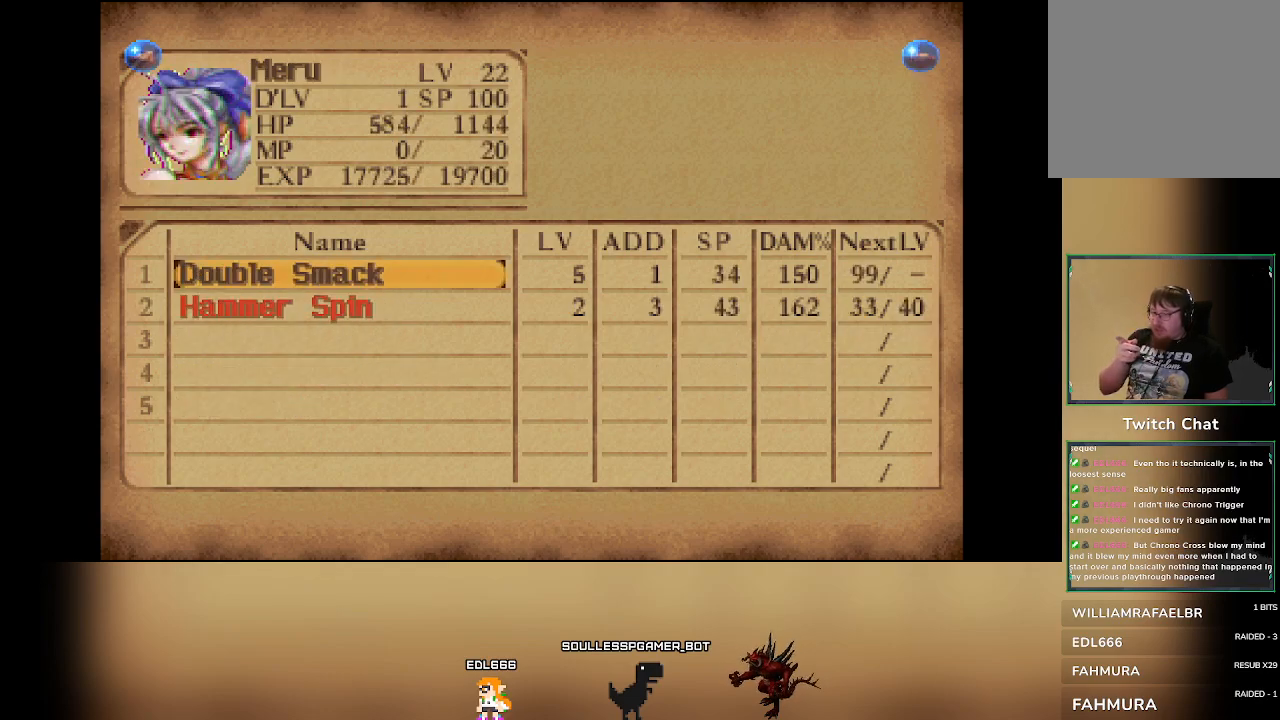
{"buttons": [], "left_stick": "center", "events": []}
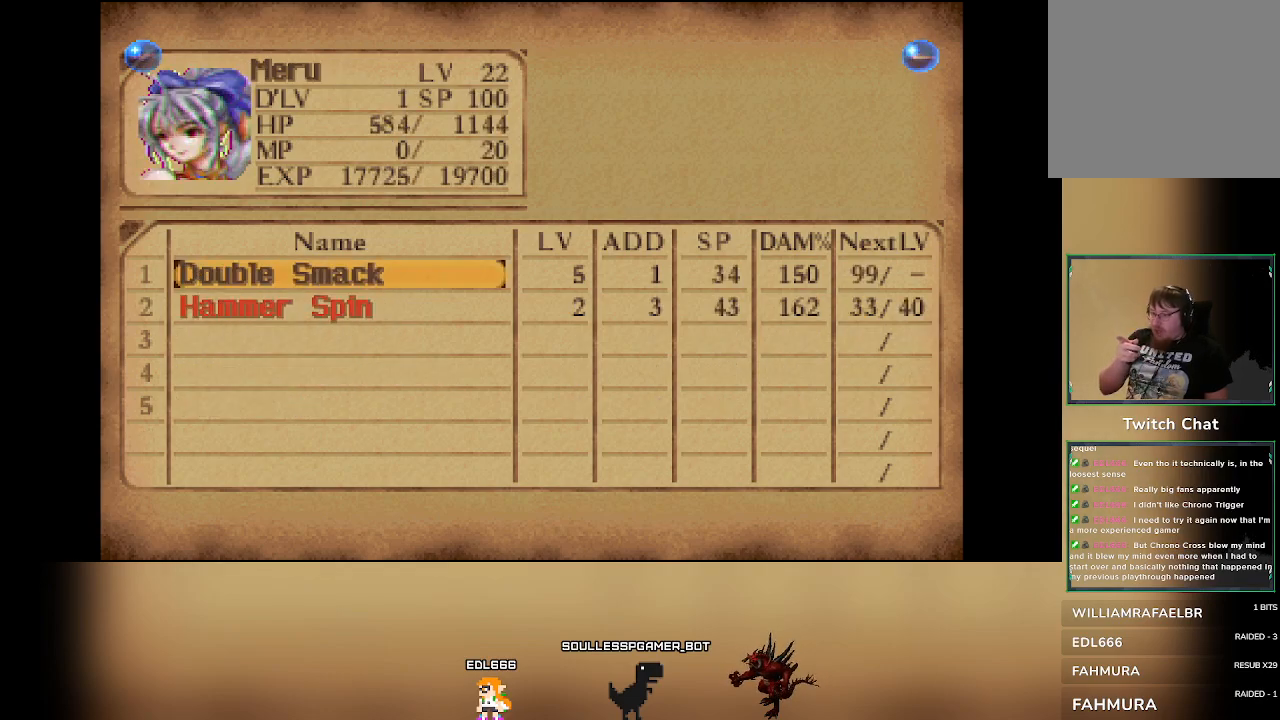
{"buttons": [], "left_stick": "center", "events": []}
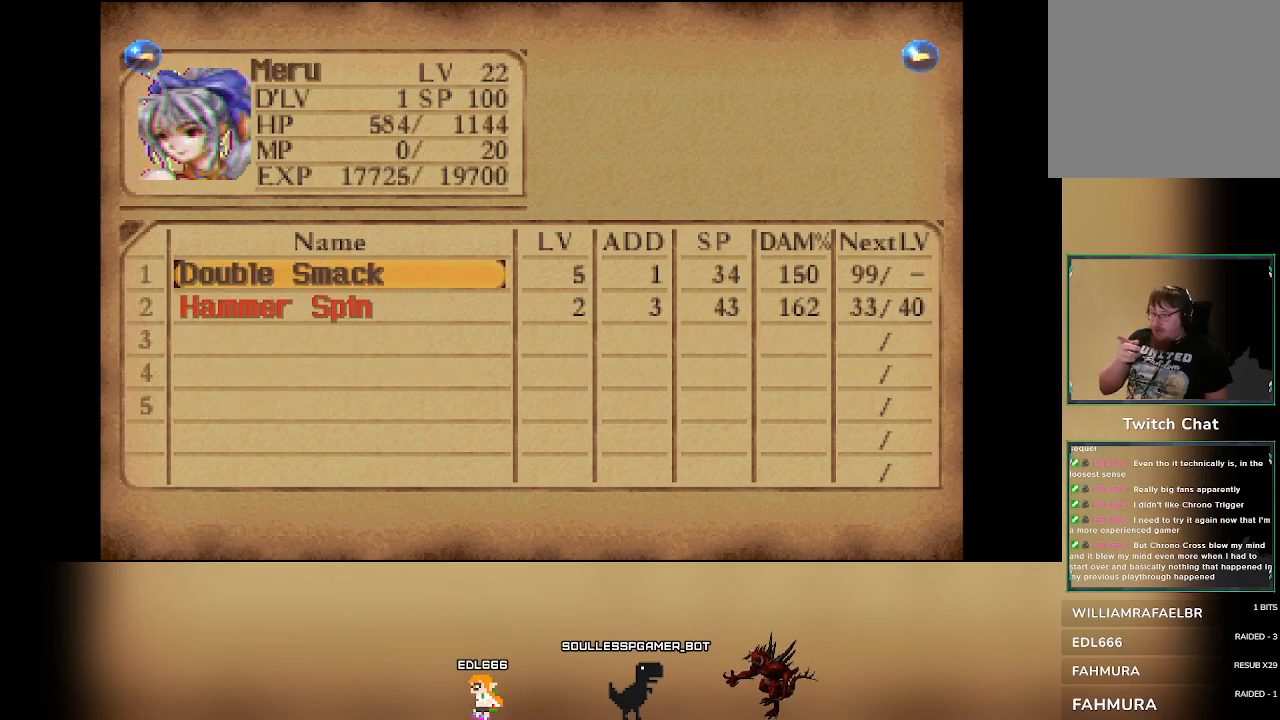
{"buttons": [], "left_stick": "center", "events": []}
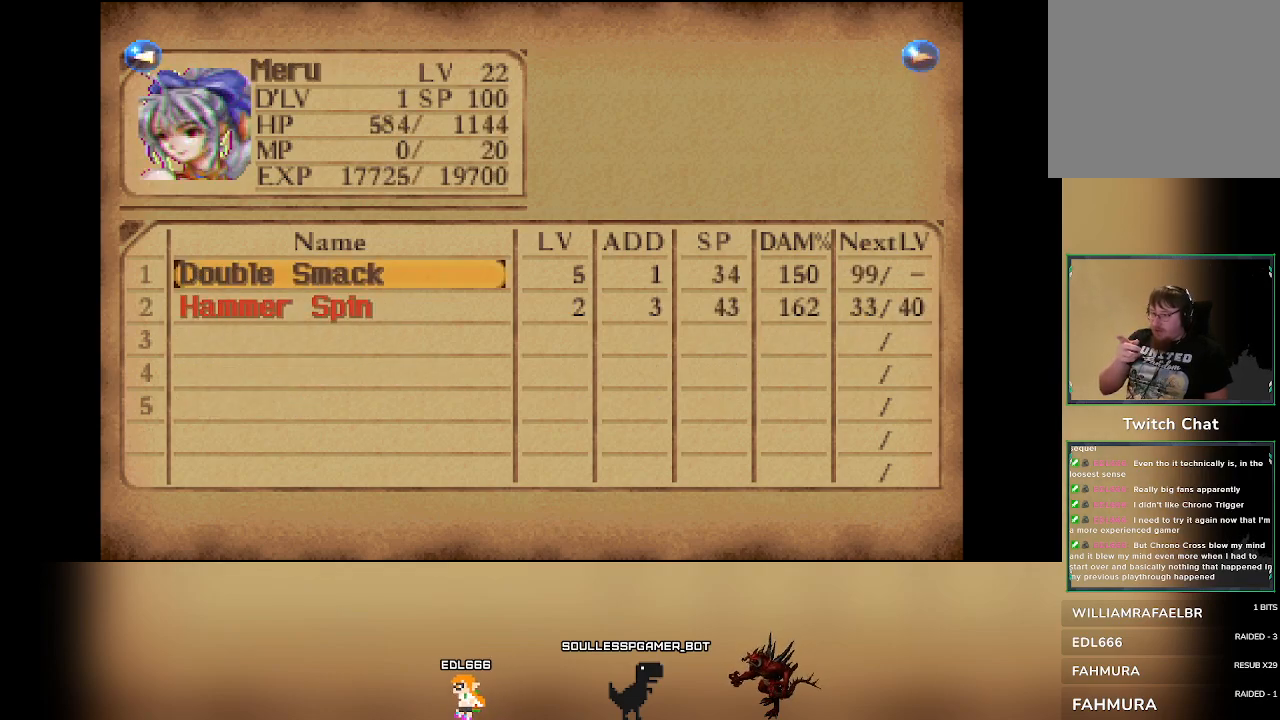
{"buttons": [], "left_stick": "center", "events": []}
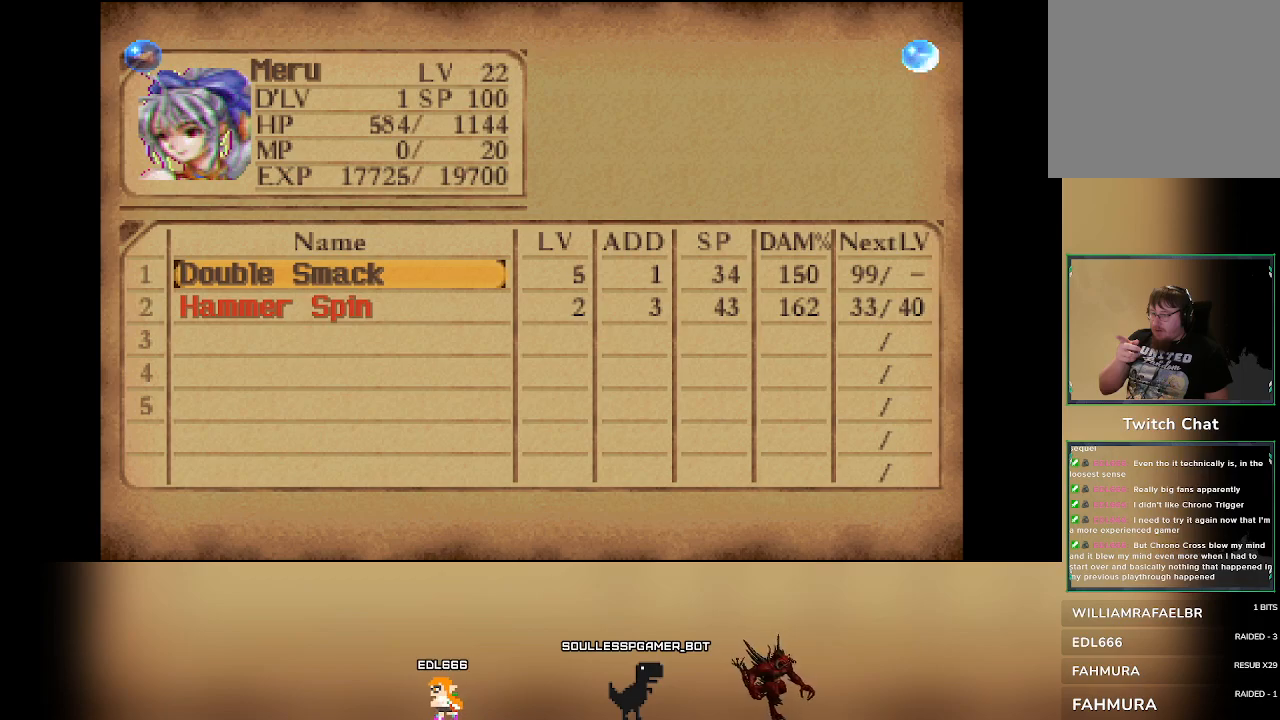
{"buttons": [], "left_stick": "center", "events": []}
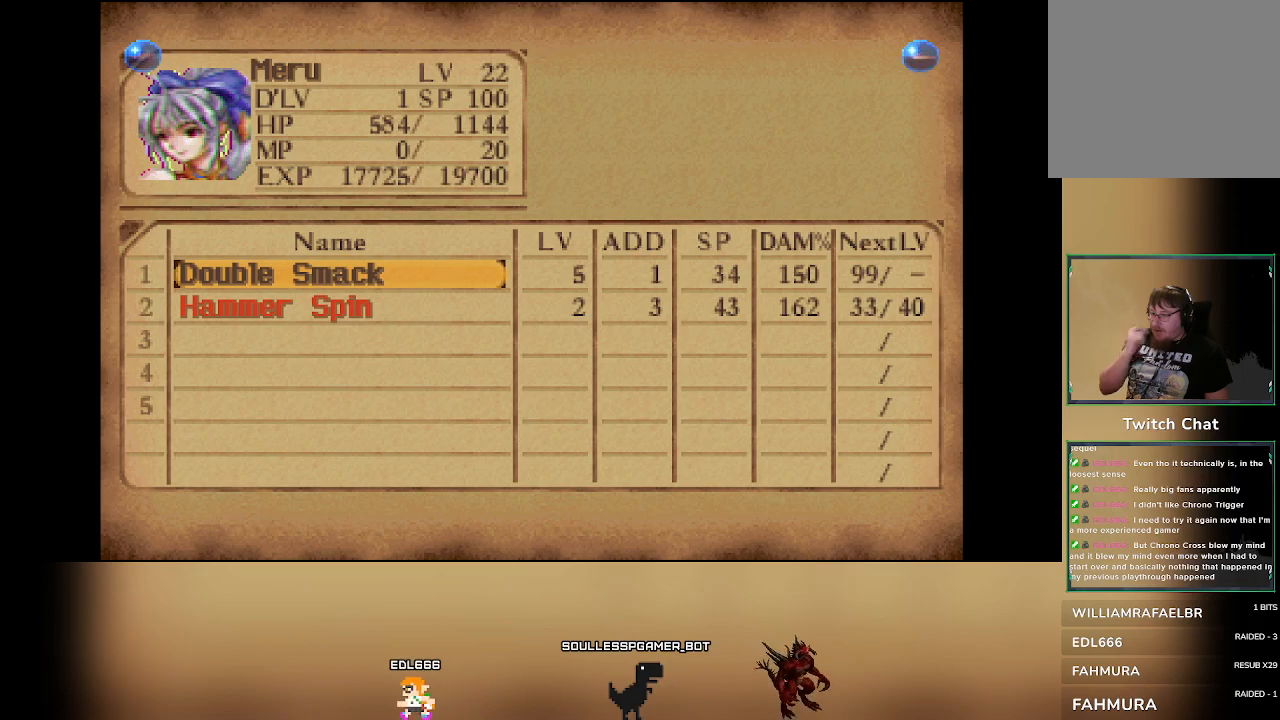
{"buttons": [], "left_stick": "center", "events": []}
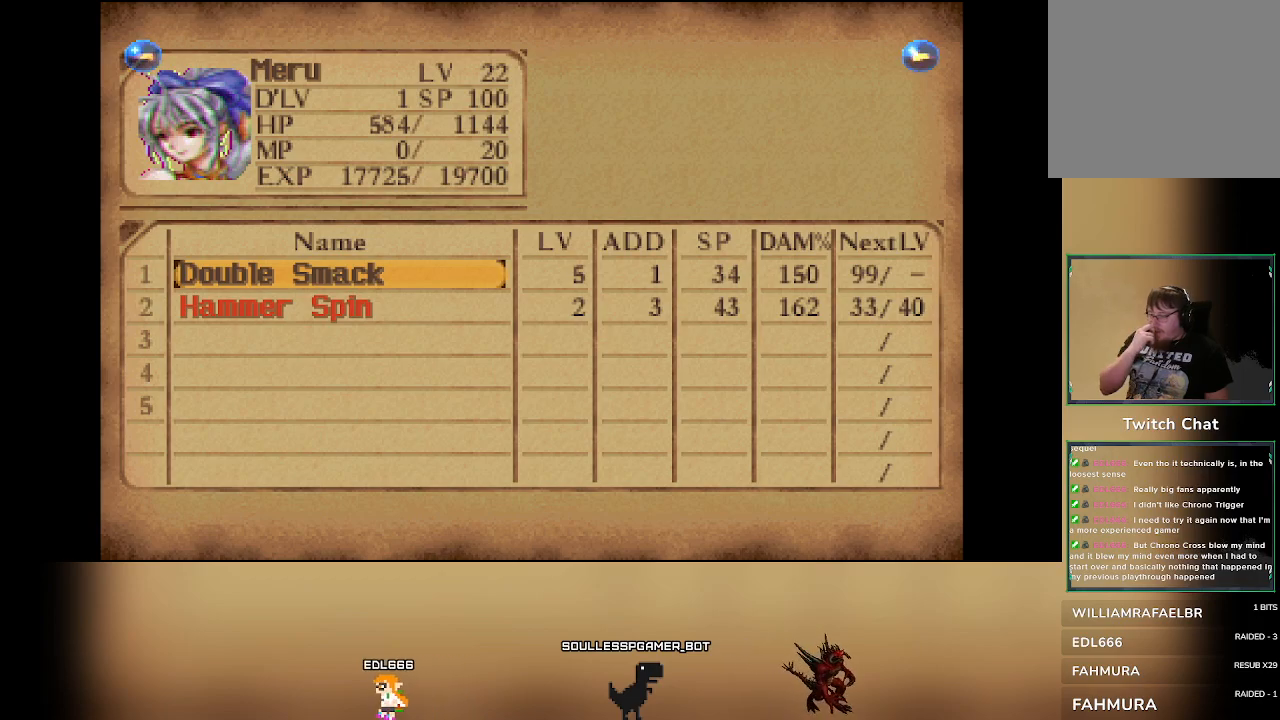
{"buttons": [], "left_stick": "center", "events": []}
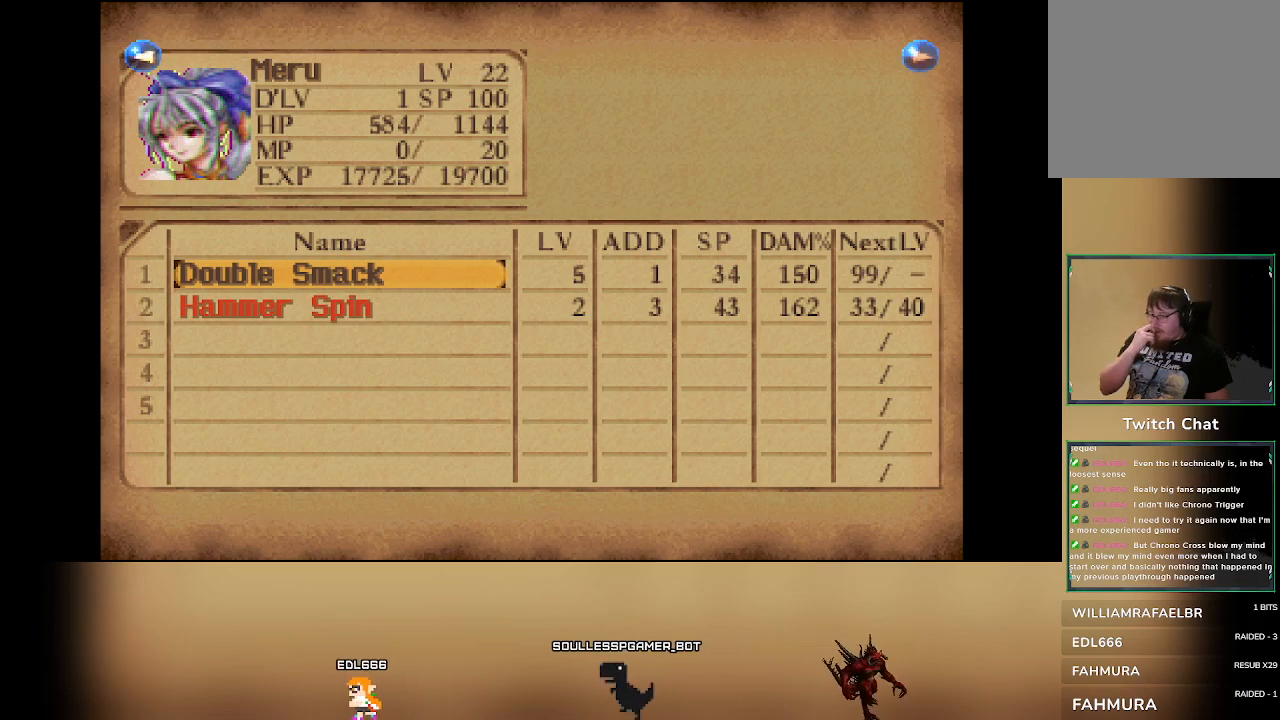
{"buttons": [], "left_stick": "center", "events": []}
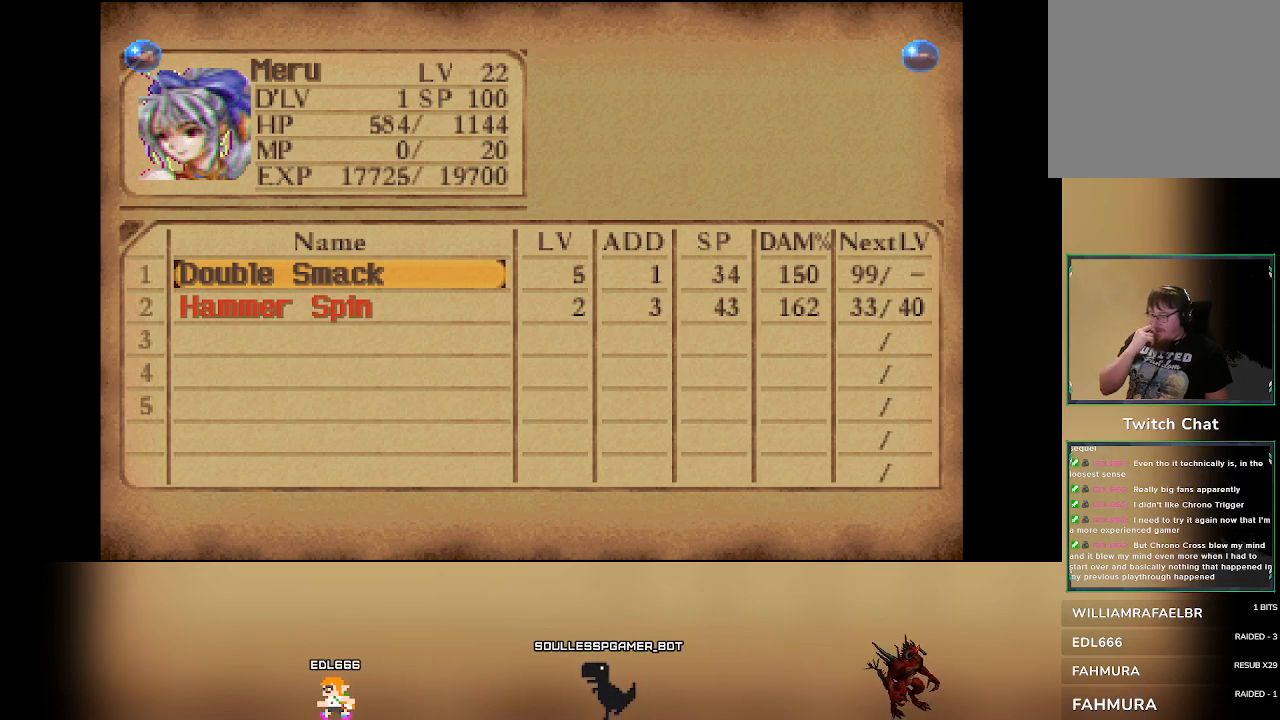
{"buttons": [], "left_stick": "center", "events": [[267, "DPAD_LEFT", "down"], [383, "DPAD_LEFT", "up"]]}
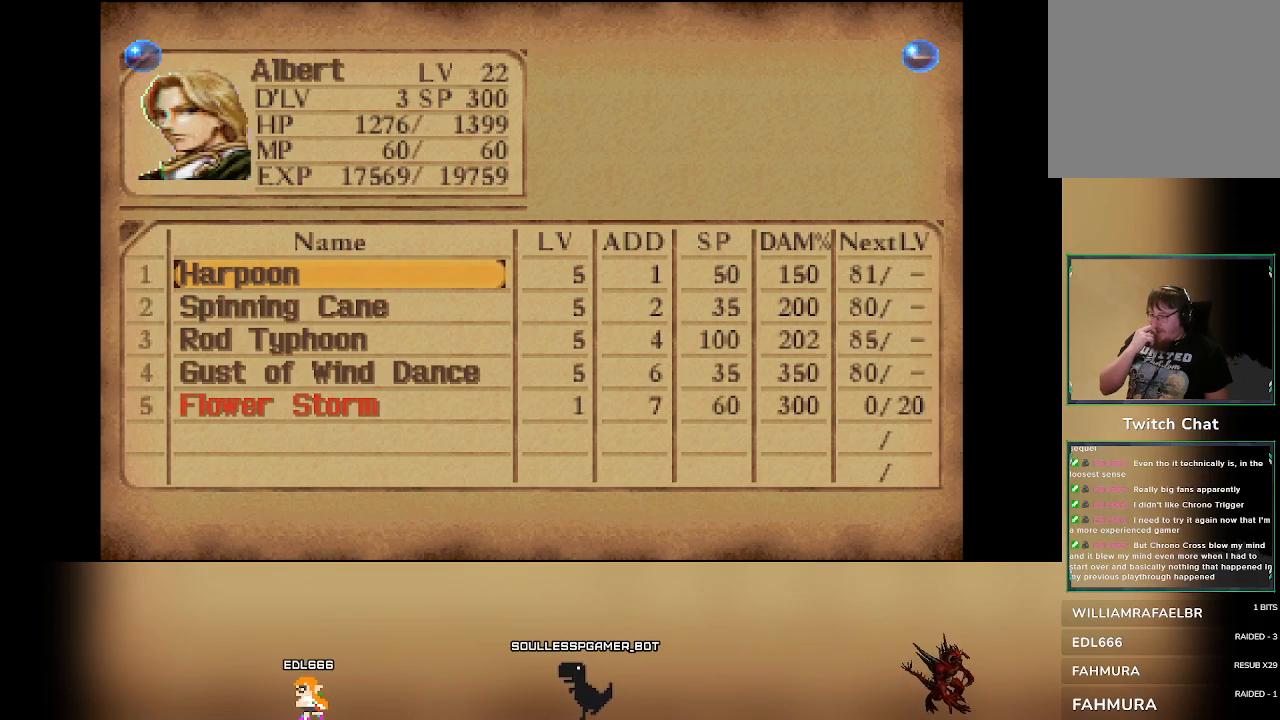
{"buttons": [], "left_stick": "center", "events": []}
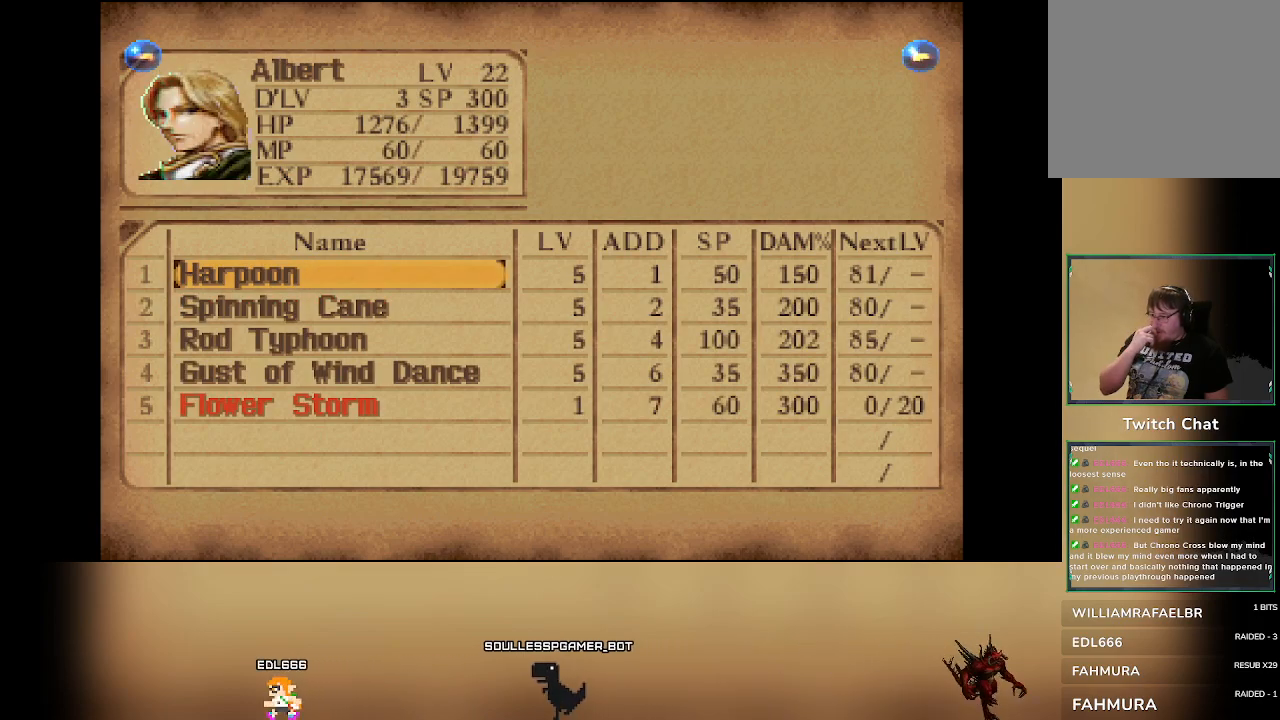
{"buttons": [], "left_stick": "center", "events": [[100, "DPAD_LEFT", "down"], [250, "DPAD_LEFT", "up"]]}
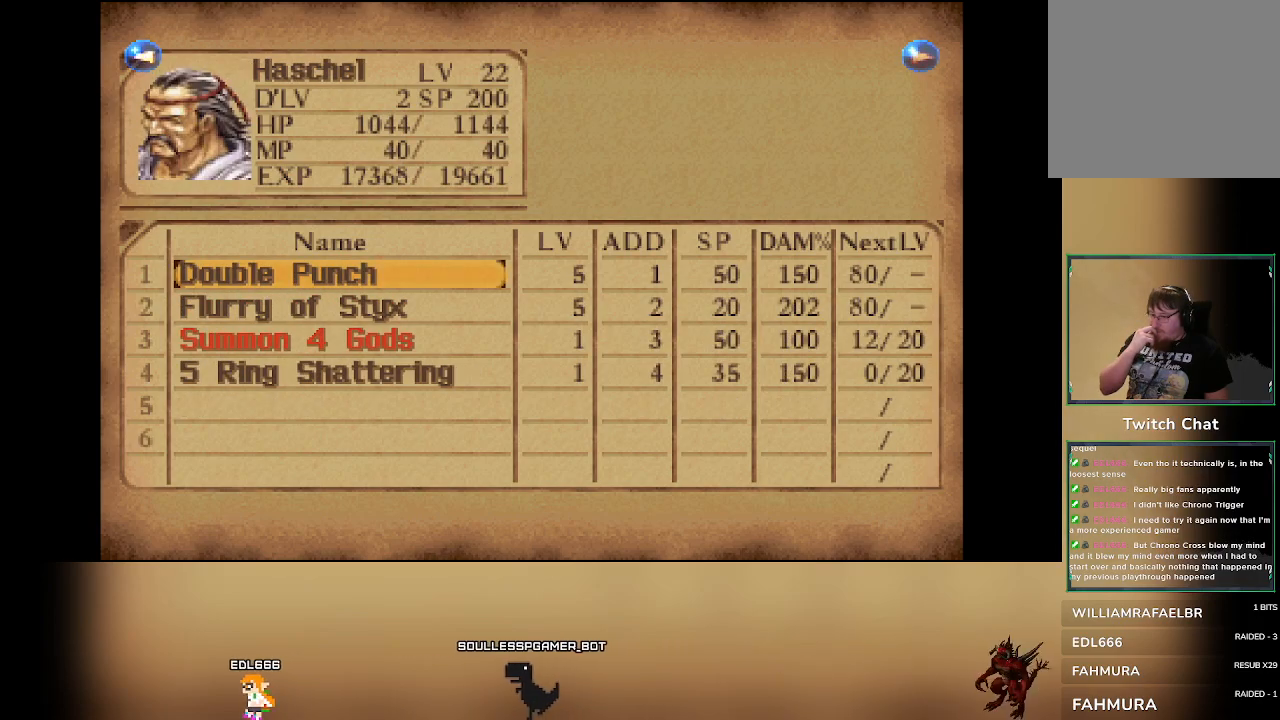
{"buttons": [], "left_stick": "center", "events": []}
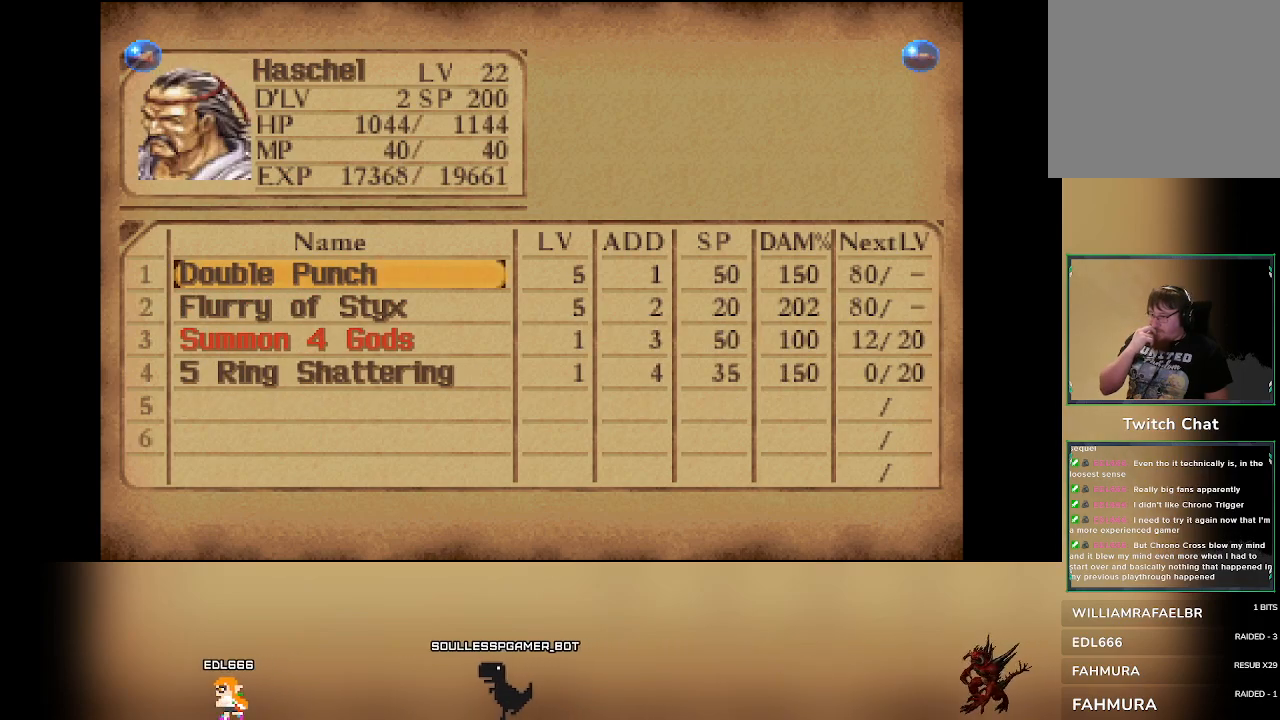
{"buttons": [], "left_stick": "center", "events": [[300, "DPAD_LEFT", "down"], [467, "DPAD_LEFT", "up"]]}
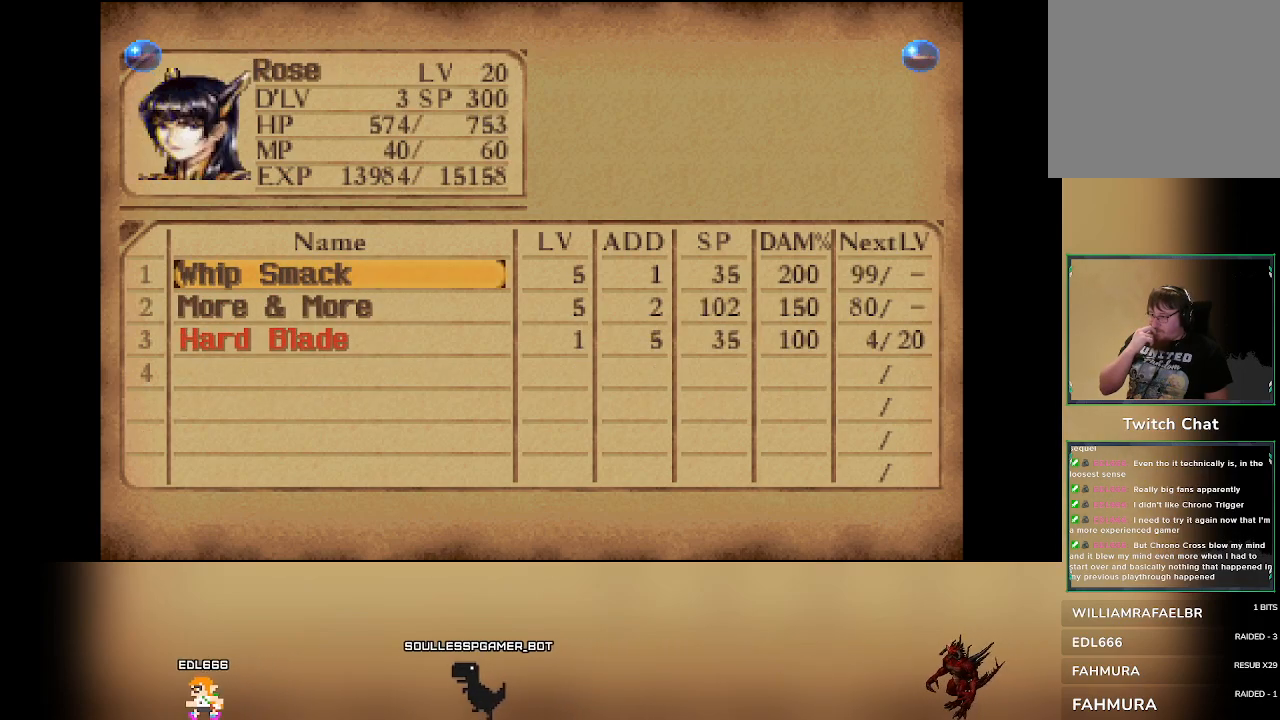
{"buttons": [], "left_stick": "center", "events": []}
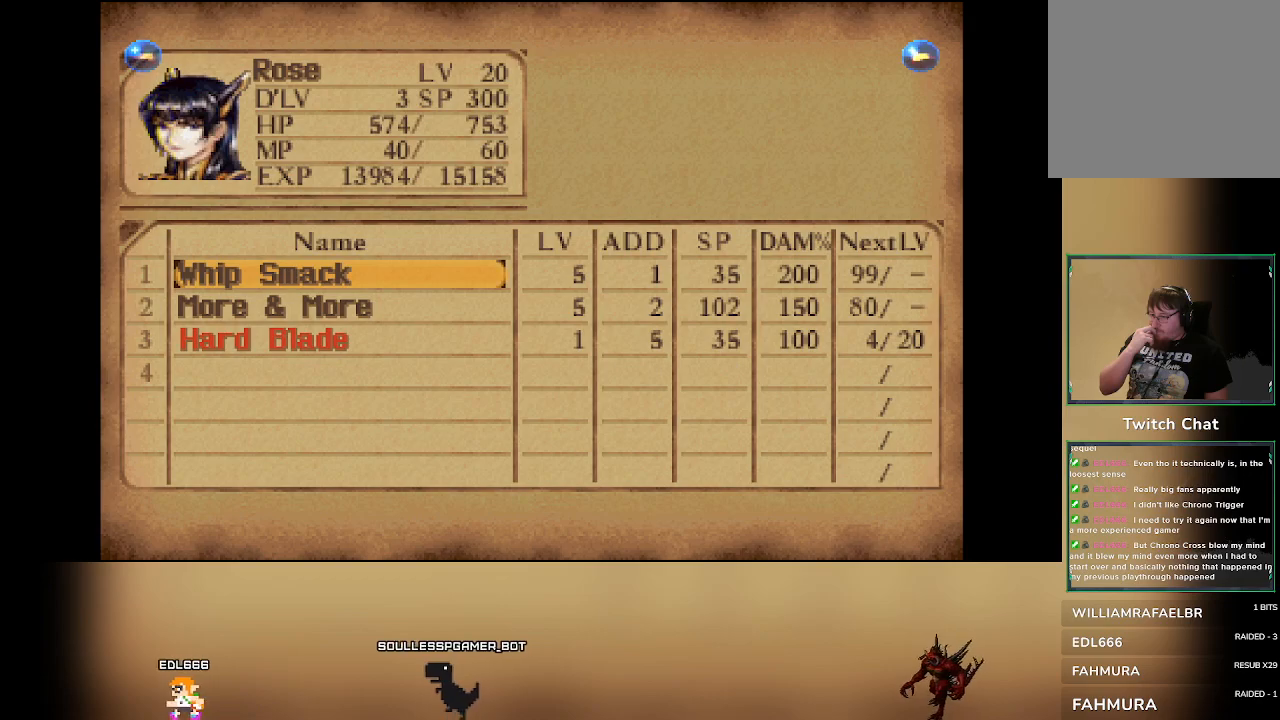
{"buttons": [], "left_stick": "center", "events": [[100, "DPAD_LEFT", "down"], [233, "DPAD_LEFT", "up"]]}
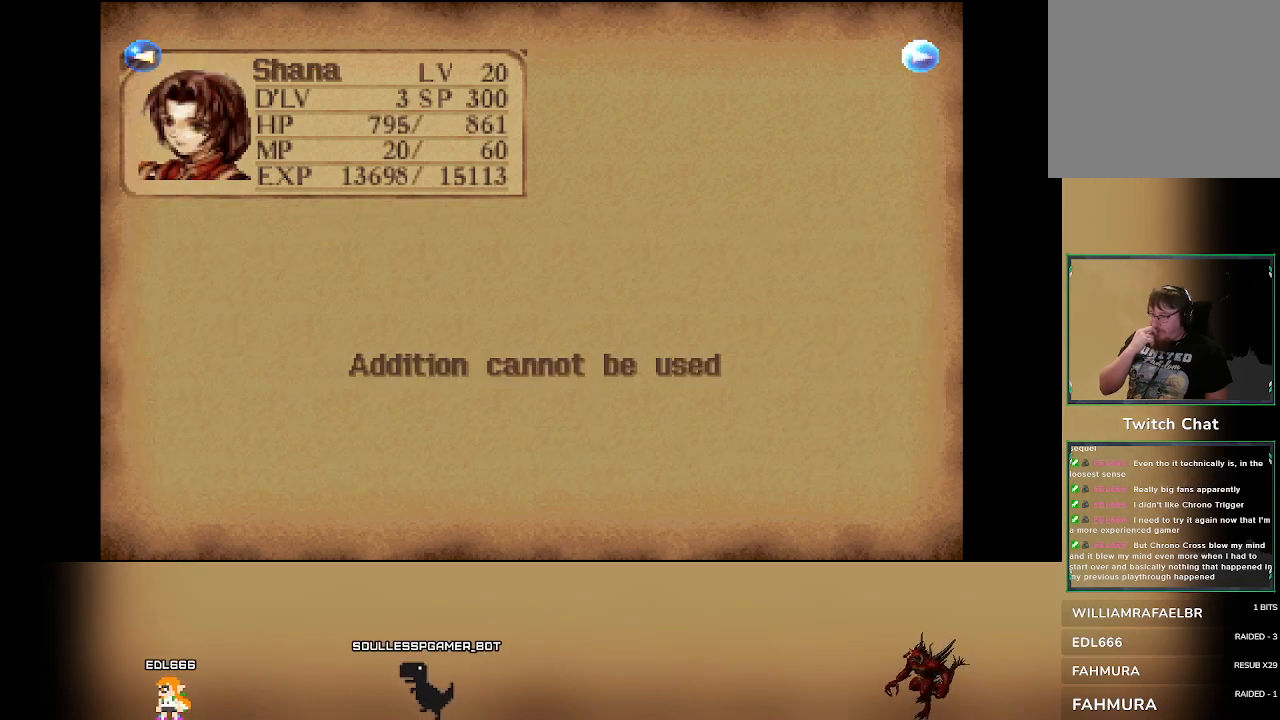
{"buttons": [], "left_stick": "center", "events": [[50, "DPAD_RIGHT", "down"], [200, "DPAD_RIGHT", "up"], [317, "DPAD_RIGHT", "down"], [450, "DPAD_RIGHT", "up"]]}
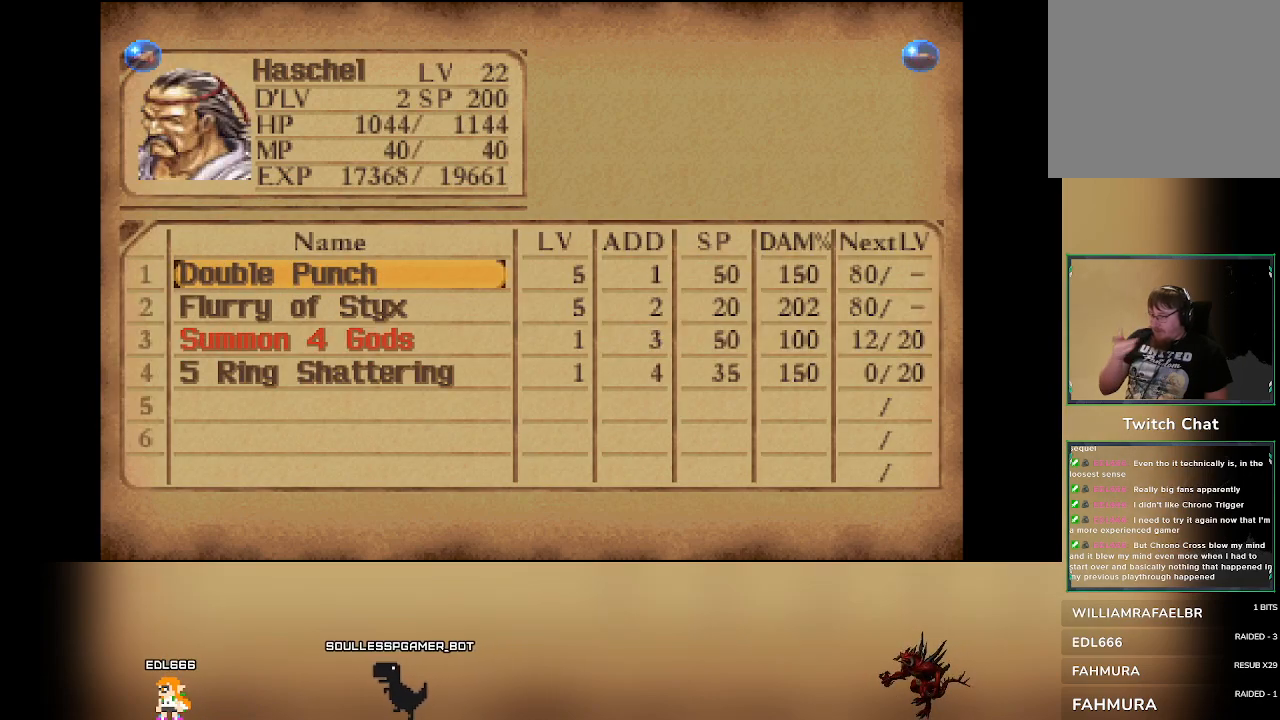
{"buttons": [], "left_stick": "center", "events": []}
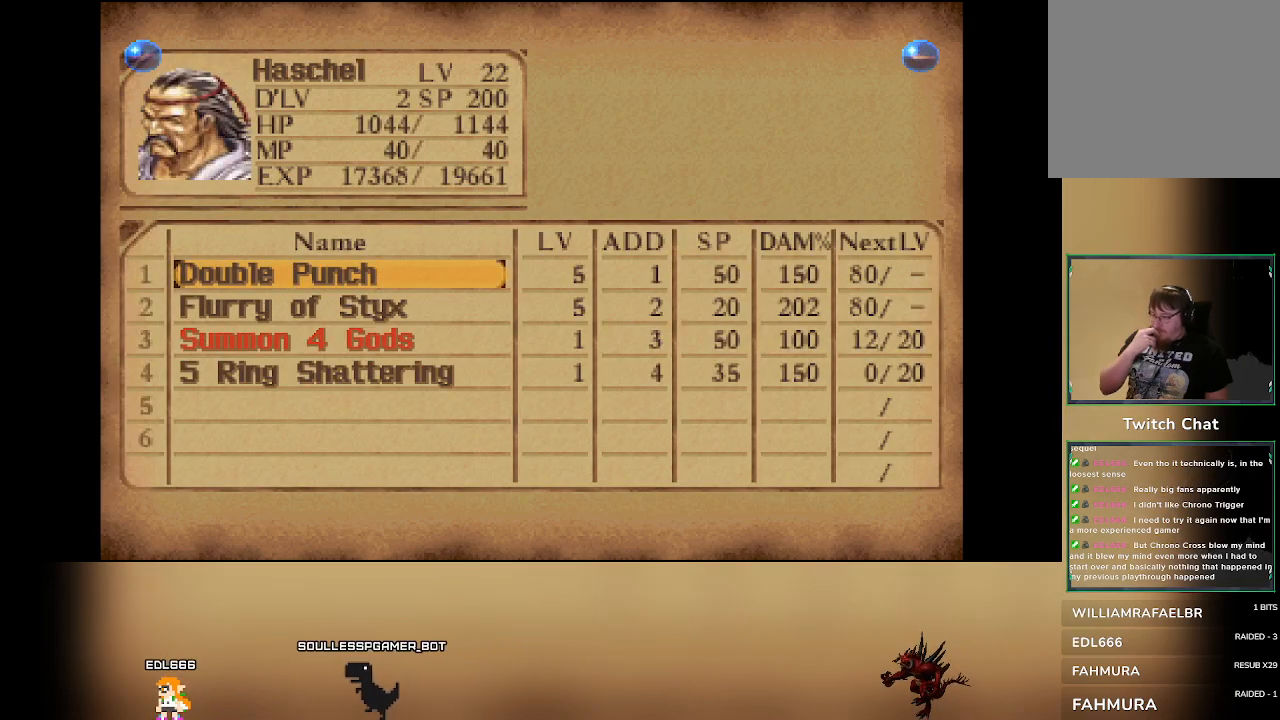
{"buttons": [], "left_stick": "center", "events": []}
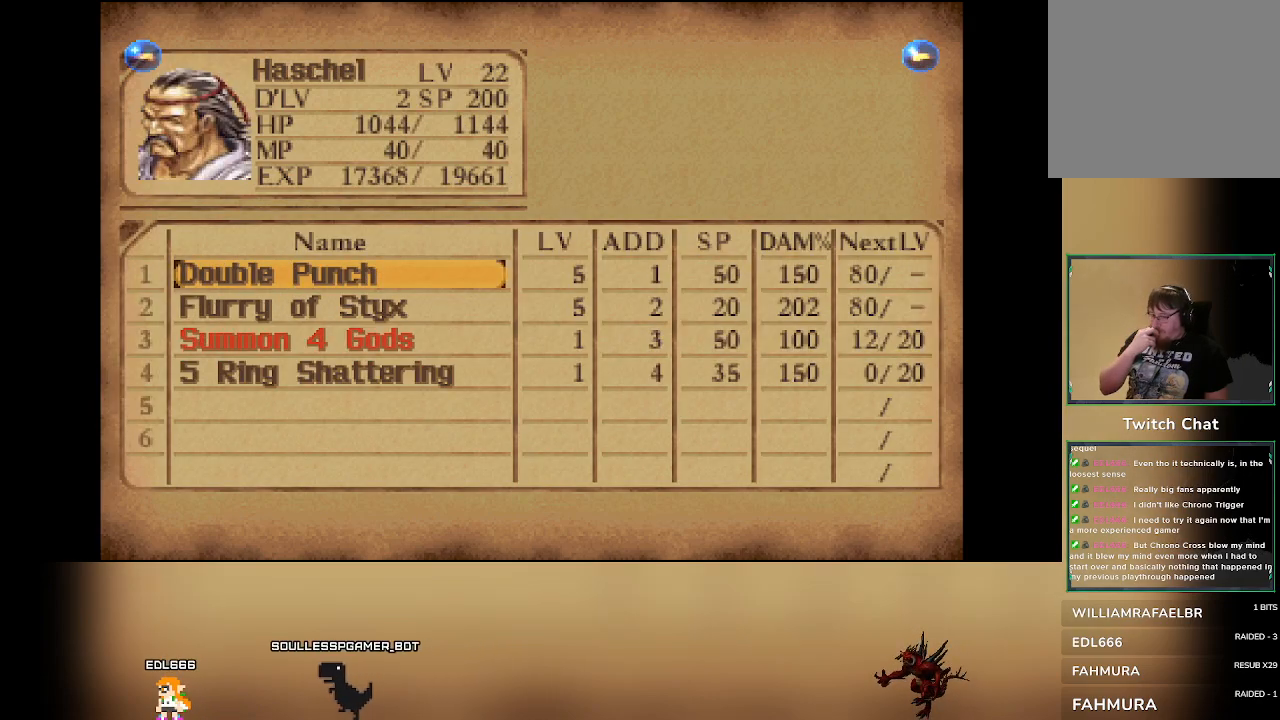
{"buttons": [], "left_stick": "center", "events": []}